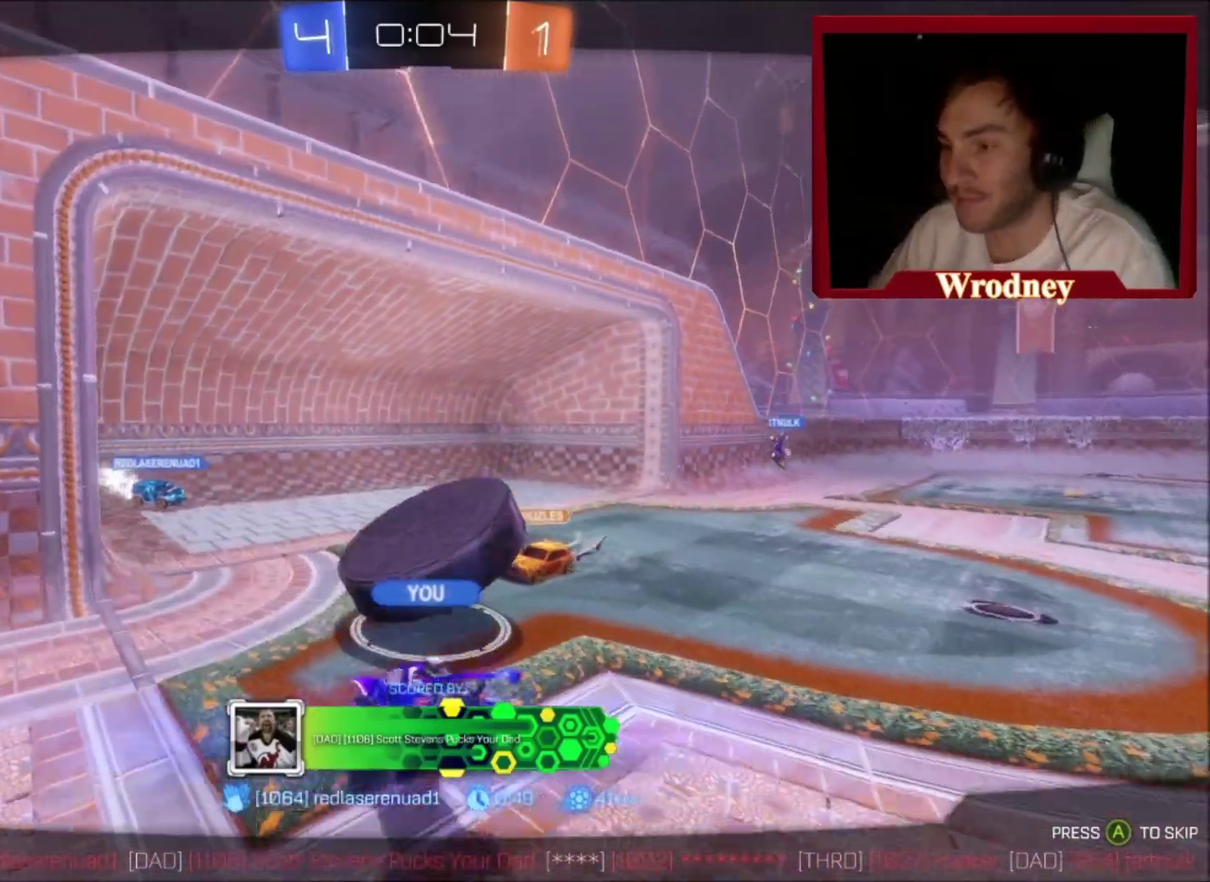
Gameplay with a controller (Xbox layout); each line is a JSON object with the inputs held at the frame after it. "events" lists button and stick changes between this image and that frame as [ms after this image, input, new state], when the widget could be followed in between. This document gives stick clicks only as held states, not as events. Not read: R2.
{"buttons": ["DPAD_DOWN"], "left_stick": "center", "right_stick": "center", "events": [[334, "DPAD_LEFT", "down"], [434, "DPAD_LEFT", "up"], [500, "DPAD_DOWN", "down"]]}
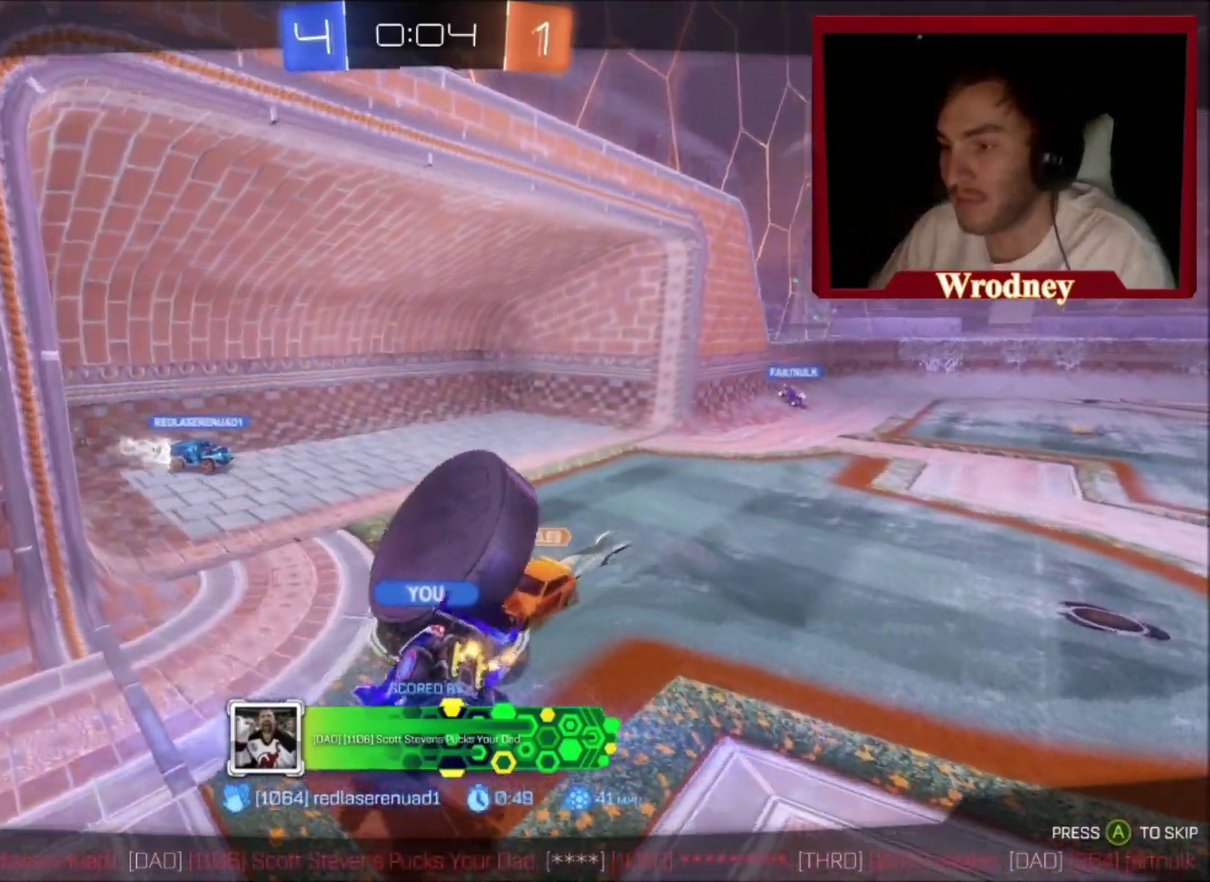
{"buttons": ["DPAD_LEFT"], "left_stick": "center", "right_stick": "center", "events": [[100, "DPAD_DOWN", "up"], [167, "DPAD_LEFT", "down"], [234, "DPAD_LEFT", "up"], [301, "DPAD_DOWN", "down"], [401, "DPAD_DOWN", "up"], [468, "DPAD_LEFT", "down"]]}
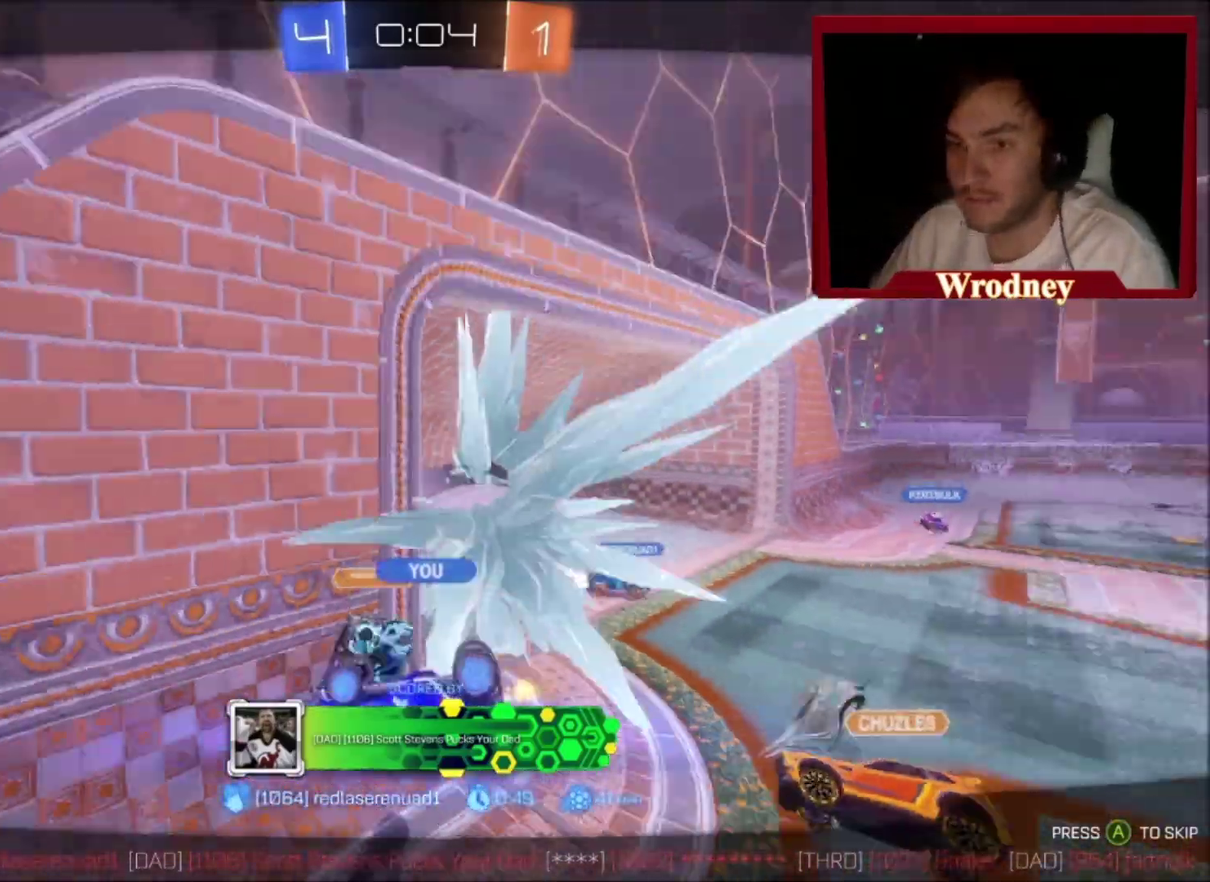
{"buttons": ["A"], "left_stick": "center", "right_stick": "center", "events": [[67, "DPAD_LEFT", "up"], [100, "DPAD_DOWN", "down"], [200, "DPAD_DOWN", "up"], [434, "A", "down"]]}
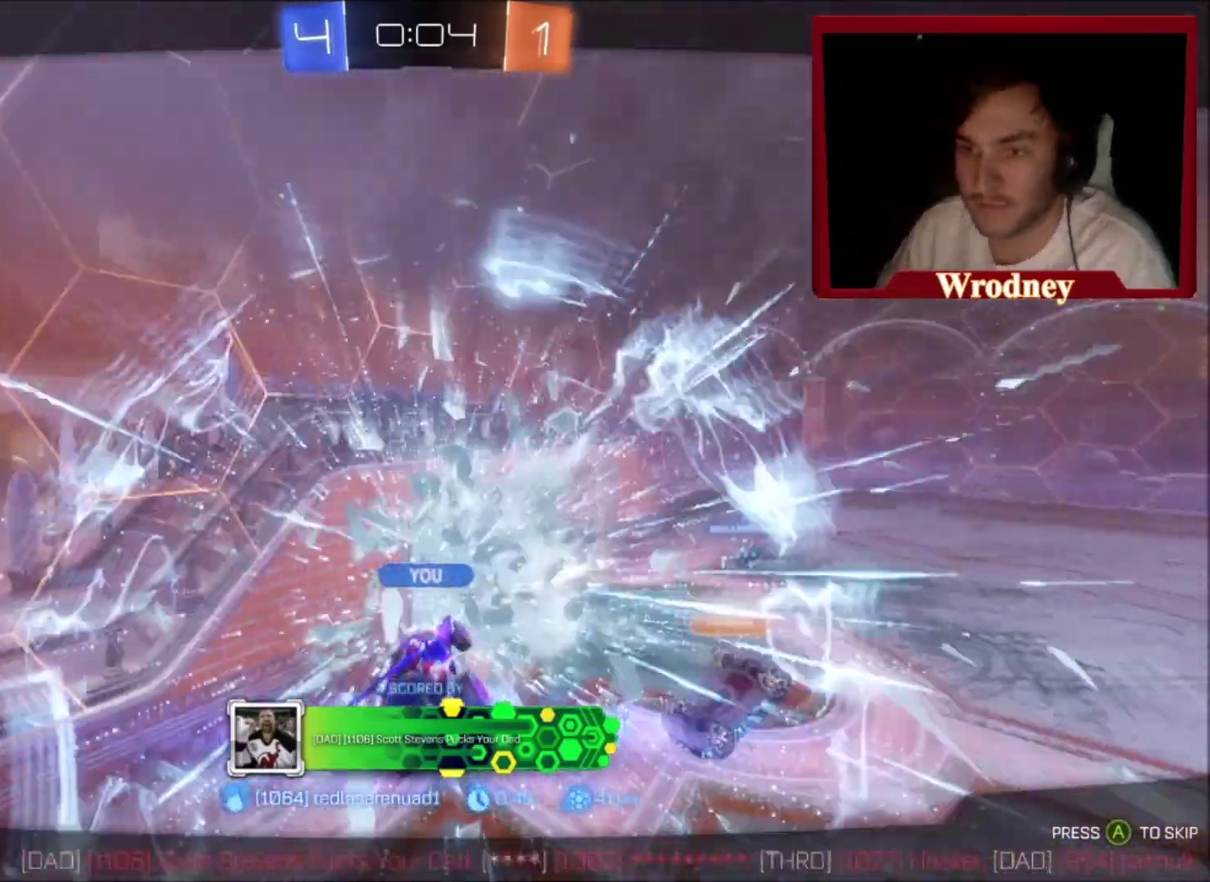
{"buttons": [], "left_stick": "right", "right_stick": "center", "events": [[134, "A", "up"], [134, "X", "down"], [201, "left_stick", "up-left"], [301, "left_stick", "center"], [367, "X", "up"], [367, "left_stick", "right"]]}
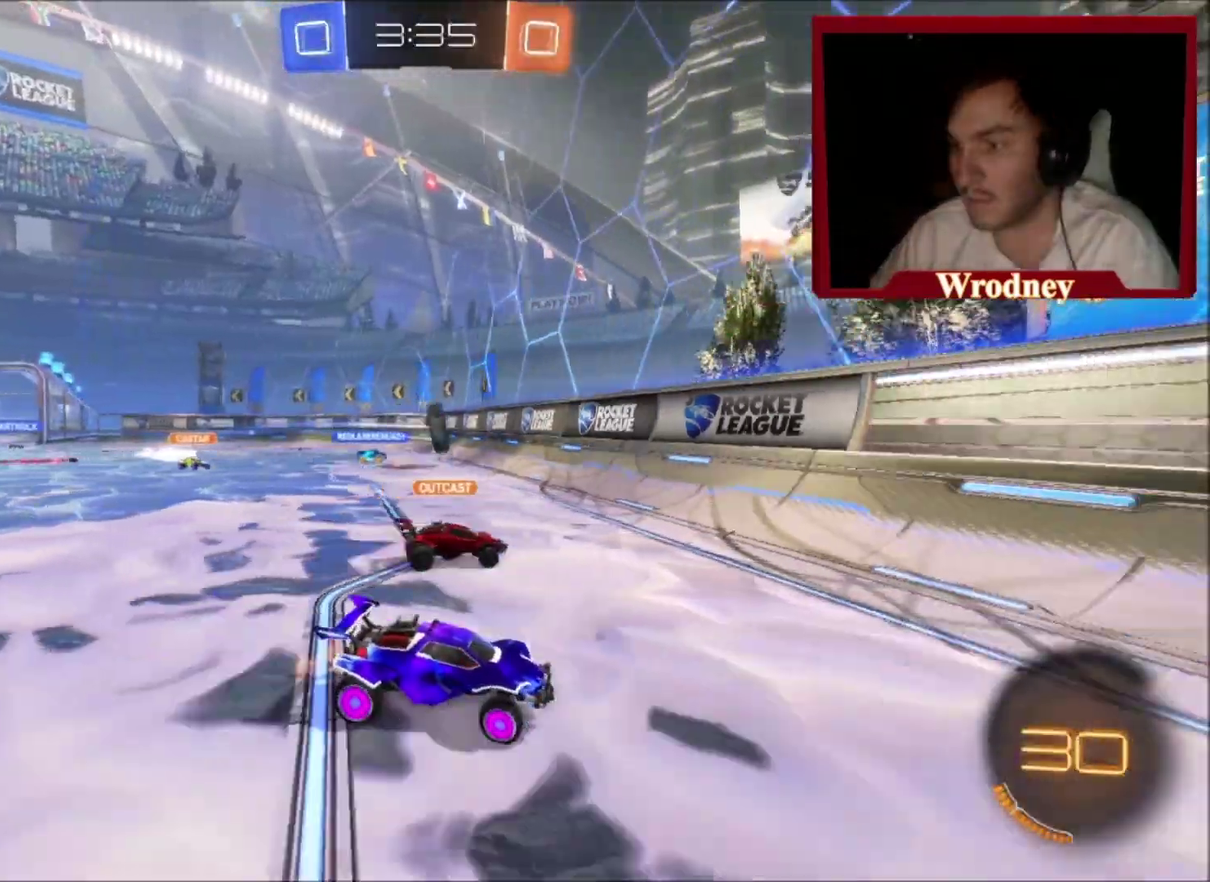
{"buttons": [], "left_stick": "right", "right_stick": "center", "events": []}
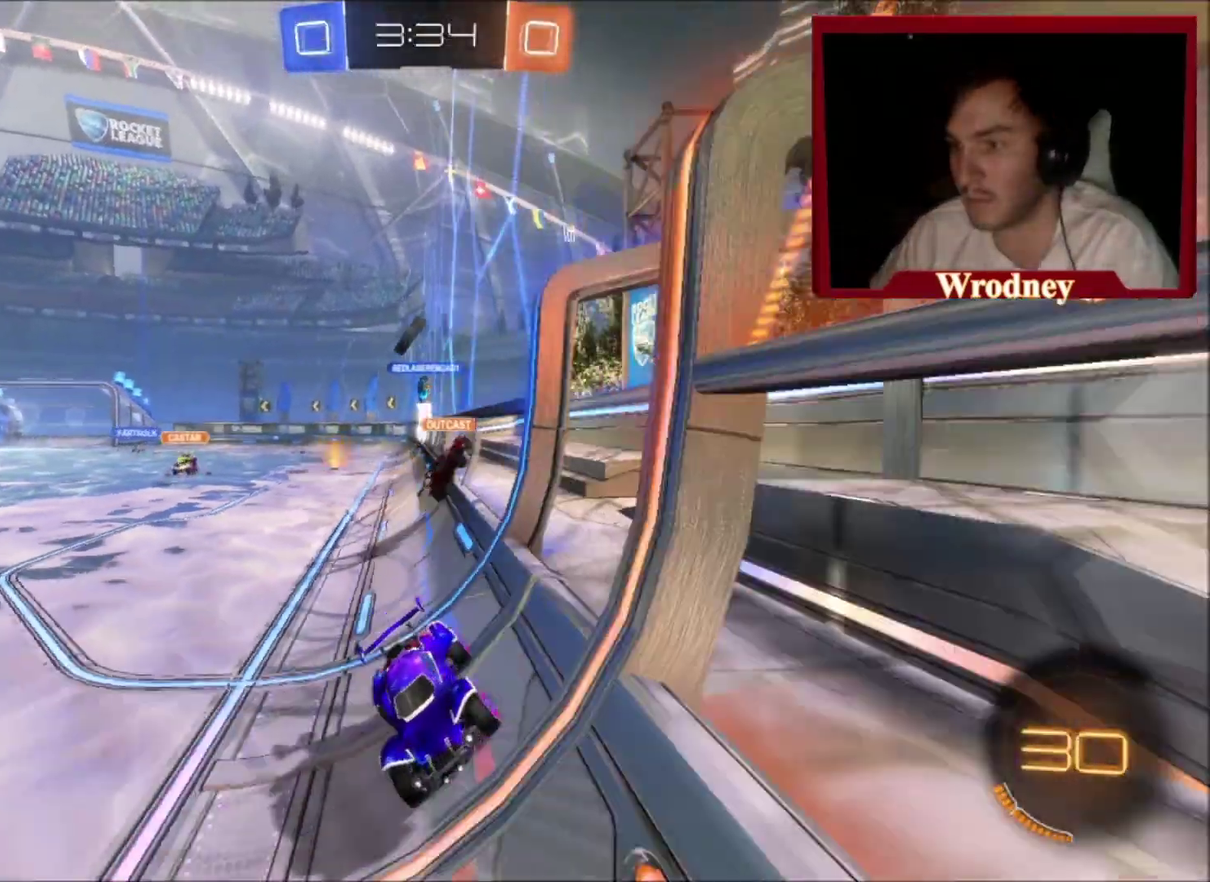
{"buttons": [], "left_stick": "center", "right_stick": "center", "events": [[401, "left_stick", "center"]]}
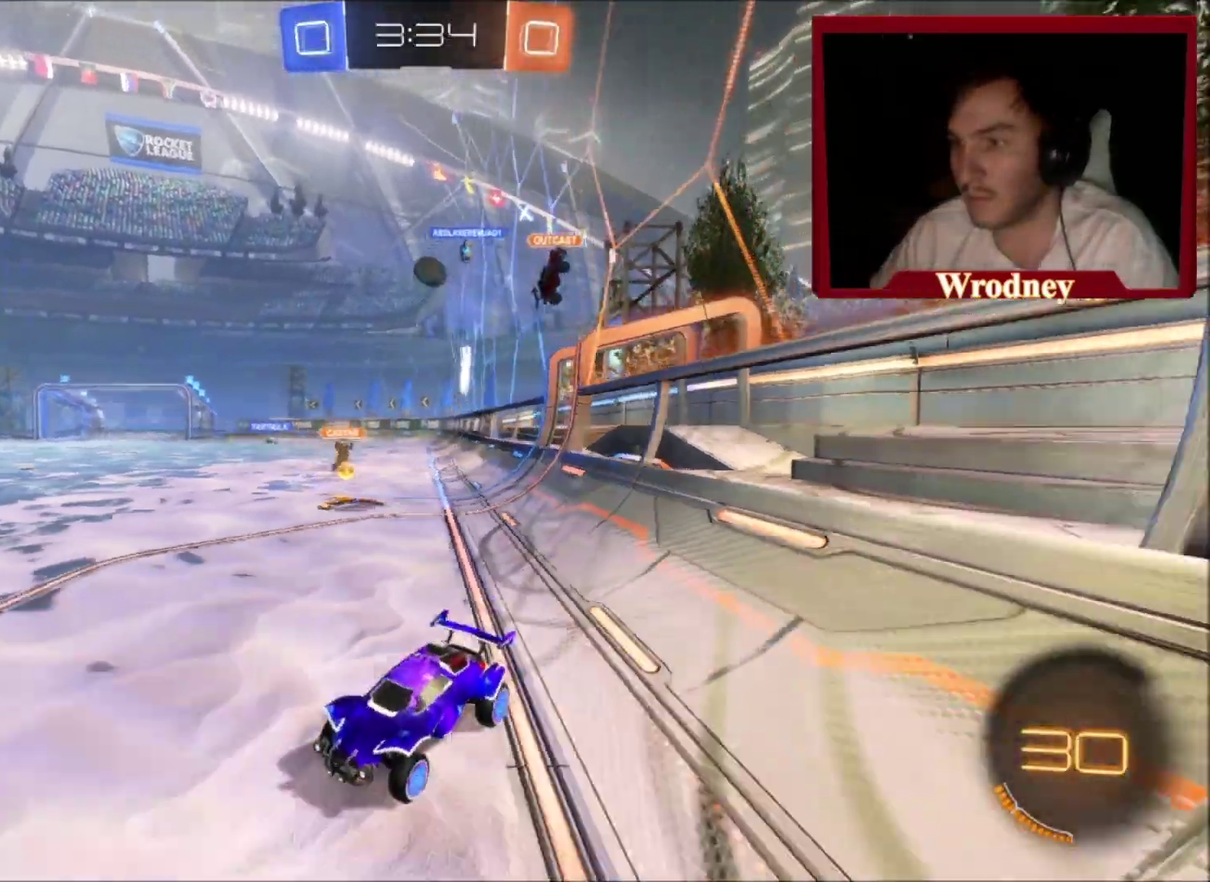
{"buttons": [], "left_stick": "right", "right_stick": "center", "events": [[33, "left_stick", "right"], [167, "B", "down"], [300, "B", "up"]]}